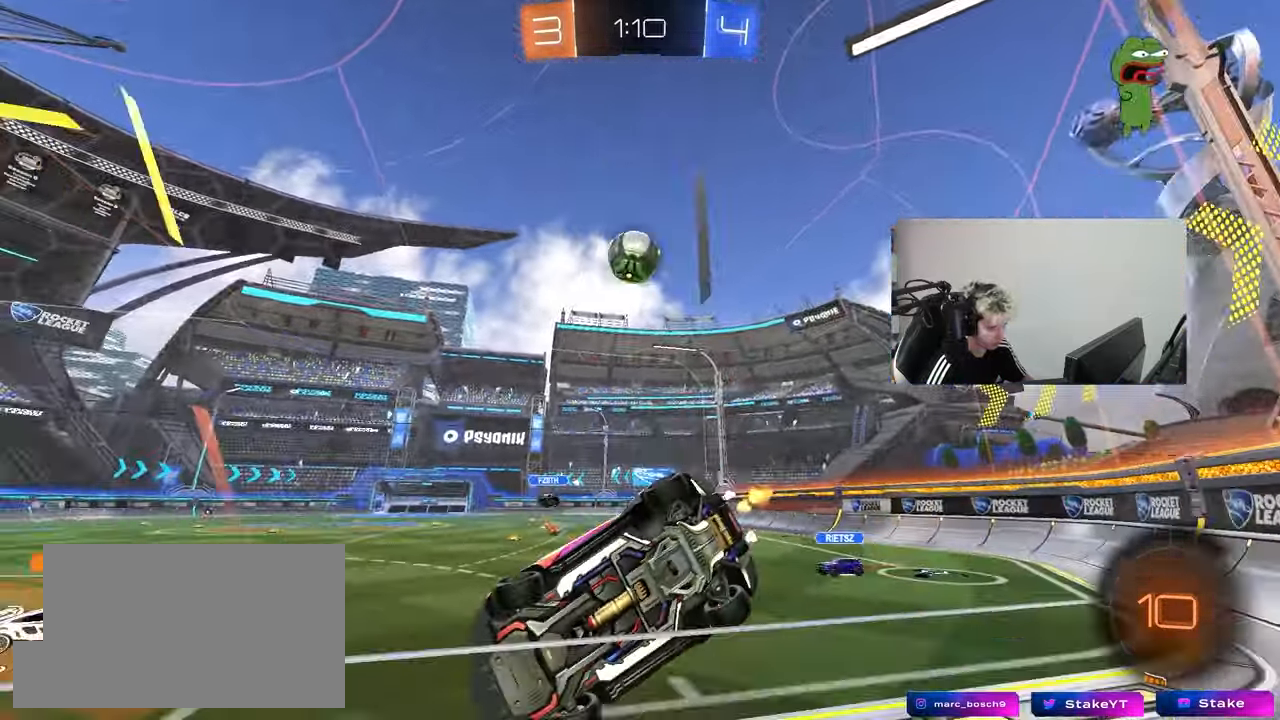
Gameplay with keyboard and mouse; each line is a JSON object with the keys and mouse buttons held at the frame after it. "events" lists presses ("down") and releases ("up") of "1", "2", "3", "4", "5", "a", "alt", "c", "caps_lock", "ctrl", "d", "e", "f", "g", "q", "r", "s", "shift", "space", "t", "tab", "v", "w", "x", "z", "mouse_left", "mouse_wheel" and "mouse_right" between this image and that frame as [ms after this image, input, new state], when the widget could be followed in between. "mouse_left", "mouse_wheel", "mouse_right" = the "left", "wheel", "right" buttons of the "mouse" list. No other keys are recorded. "wheel" means that the mouse wheel is clicked or scrolled. "mouse_move" is the direction in which the mouse moves at that frame (one of eight, or "still"), when it could be read.
{"keys": ["d", "s"], "mouse": [], "mouse_move": "still", "events": [[333, "a", "up"], [333, "w", "up"], [383, "d", "down"], [417, "s", "down"]]}
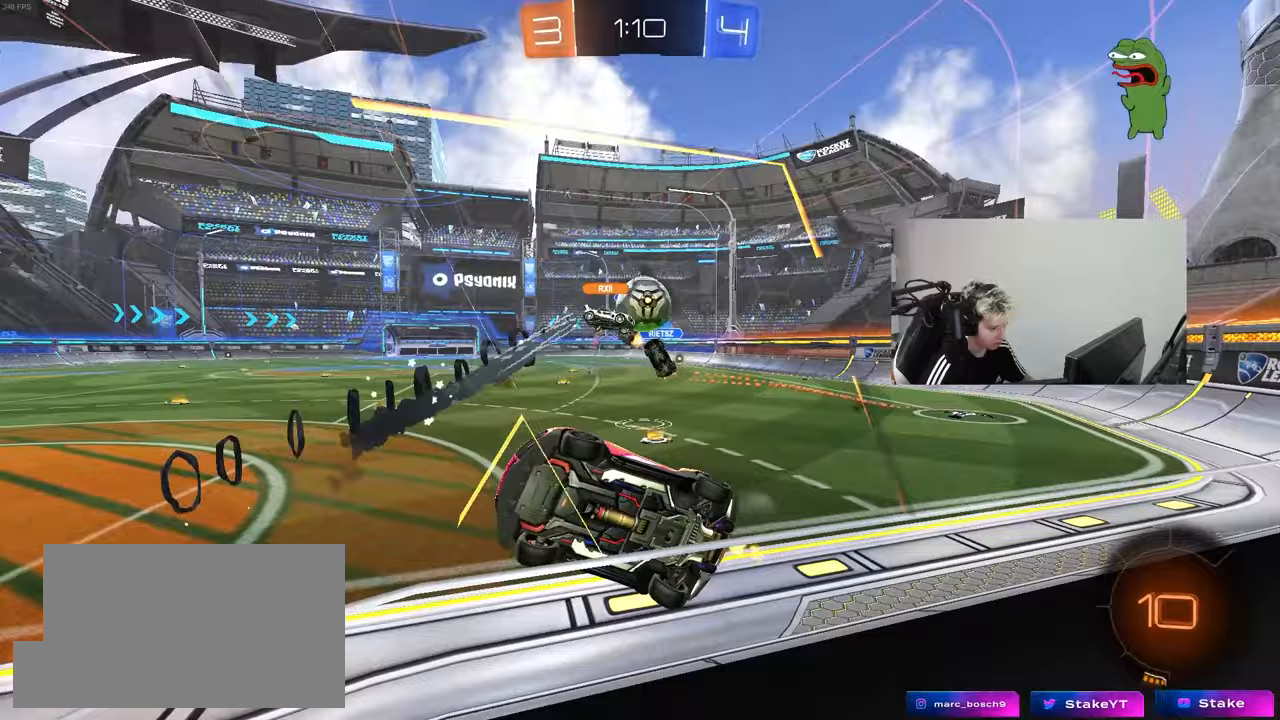
{"keys": ["a", "s"], "mouse": [], "mouse_move": "still", "events": [[200, "a", "down"], [200, "d", "up"]]}
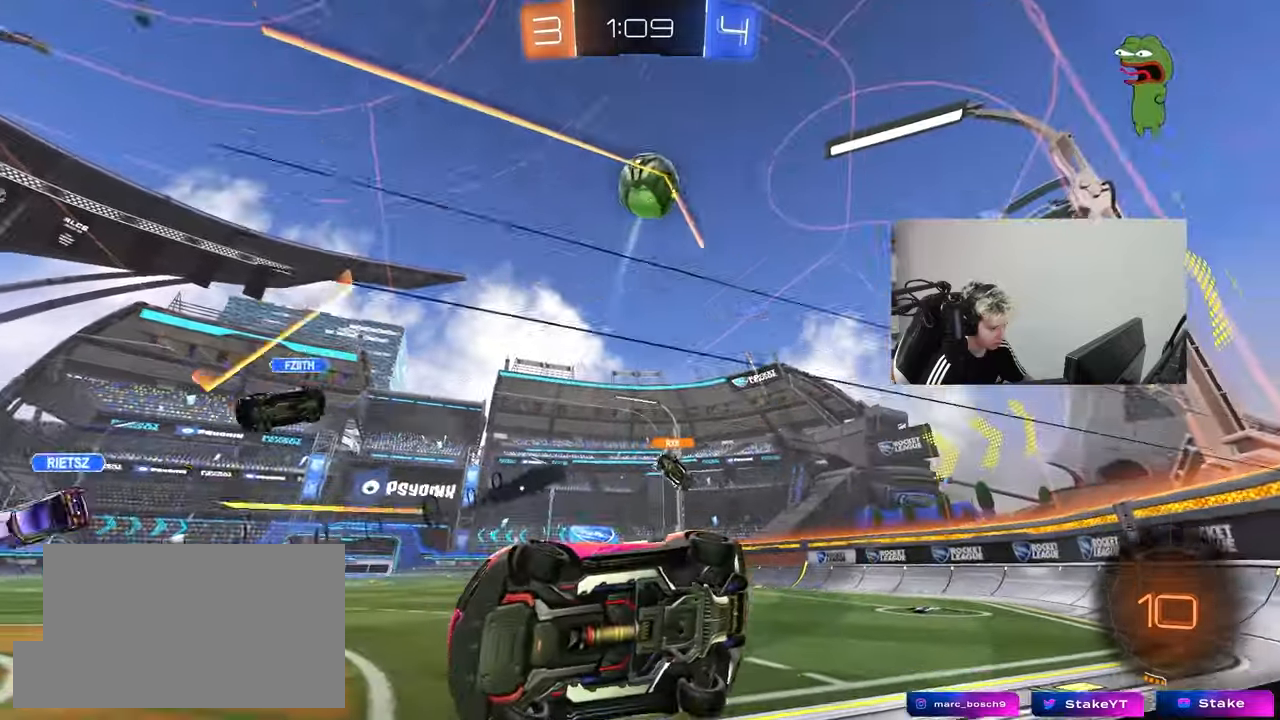
{"keys": [], "mouse": [], "mouse_move": "still", "events": [[217, "a", "up"], [267, "mouse_right", "down"], [267, "s", "up"], [367, "mouse_right", "up"], [367, "s", "down"], [400, "d", "down"], [500, "d", "up"], [500, "s", "up"]]}
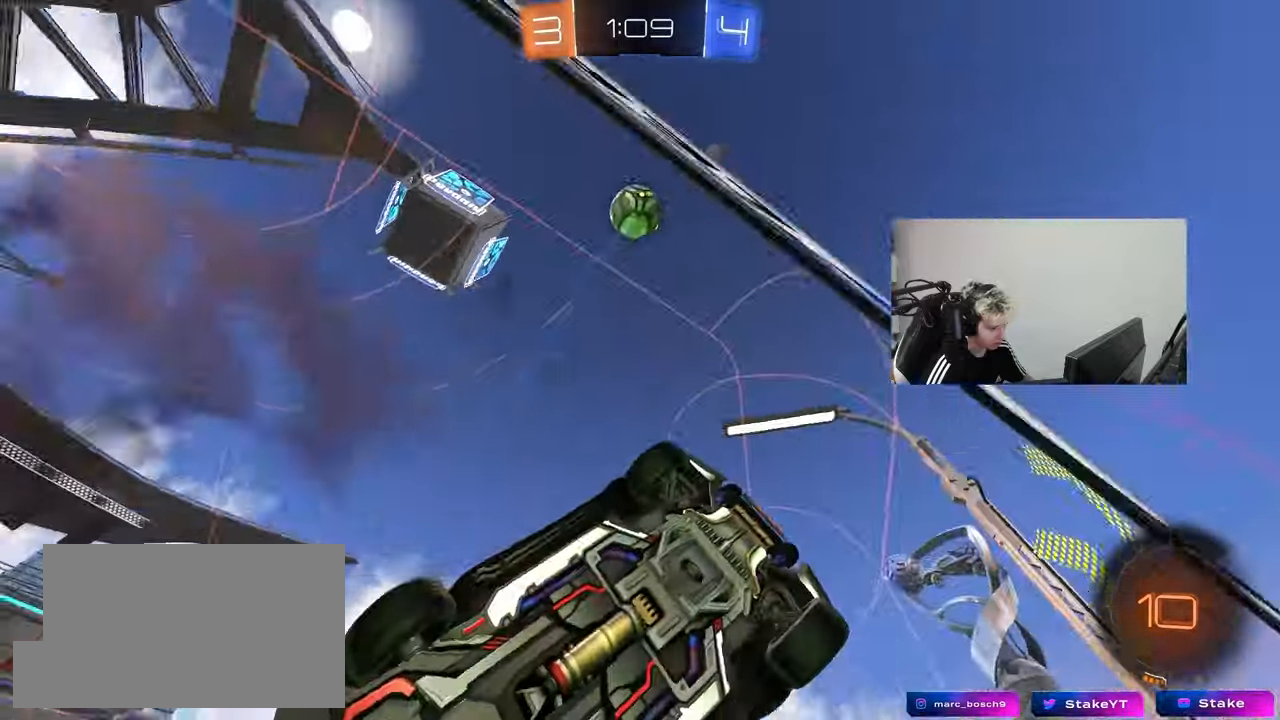
{"keys": ["d"], "mouse": [], "mouse_move": "still", "events": [[133, "s", "down"], [183, "d", "down"], [183, "space", "down"], [283, "a", "down"], [283, "d", "up"], [333, "a", "up"], [333, "s", "up"], [333, "space", "up"], [417, "d", "down"]]}
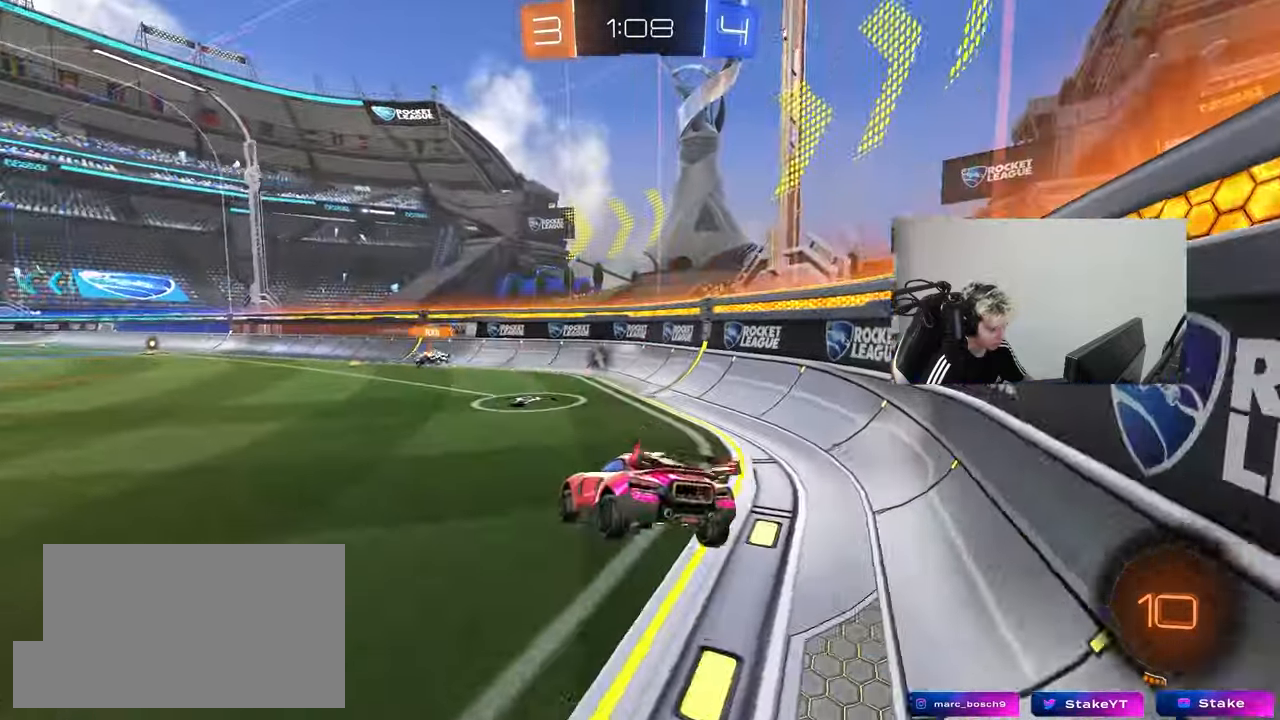
{"keys": ["a", "space", "w"], "mouse": [], "mouse_move": "right", "events": [[67, "a", "down"], [67, "d", "up"], [67, "shift", "down"], [167, "shift", "up"], [200, "a", "up"], [300, "a", "down"], [300, "mouse_right", "down"], [300, "w", "down"], [400, "mouse_right", "up"], [483, "space", "down"]]}
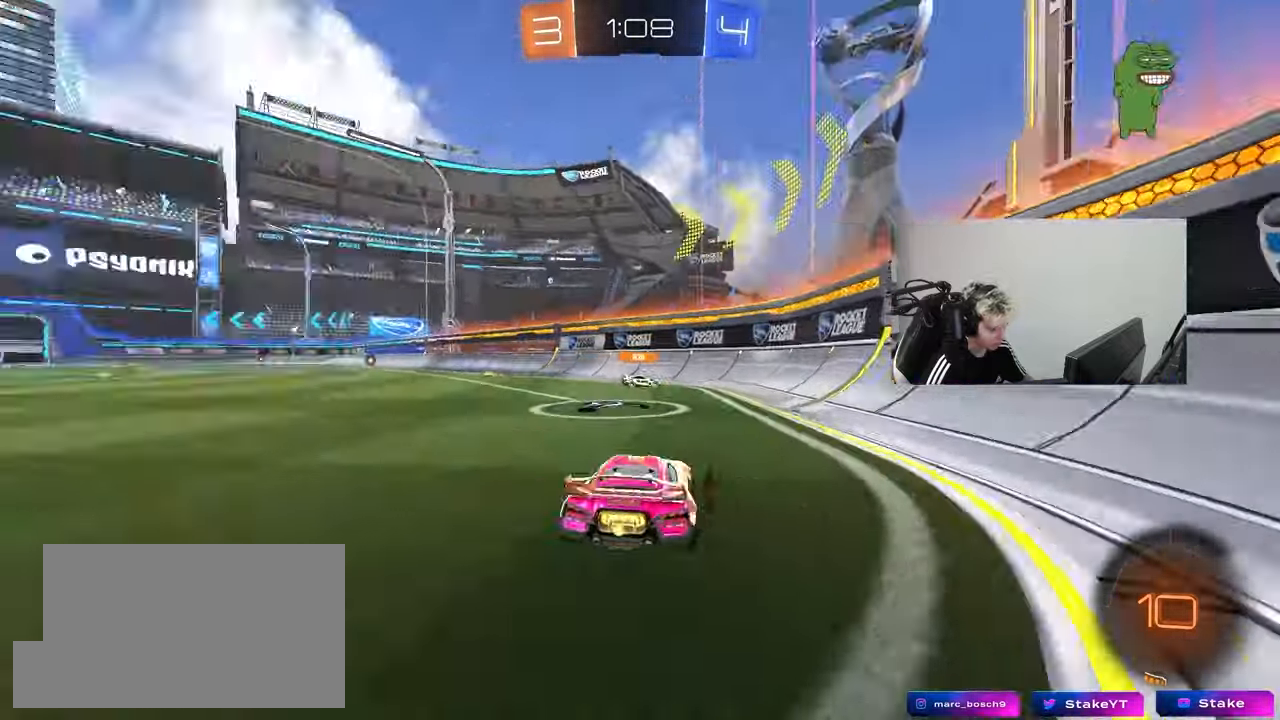
{"keys": ["a", "w"], "mouse": [], "mouse_move": "still", "events": [[83, "a", "up"], [133, "a", "down"], [167, "shift", "down"], [167, "space", "up"], [267, "shift", "up"]]}
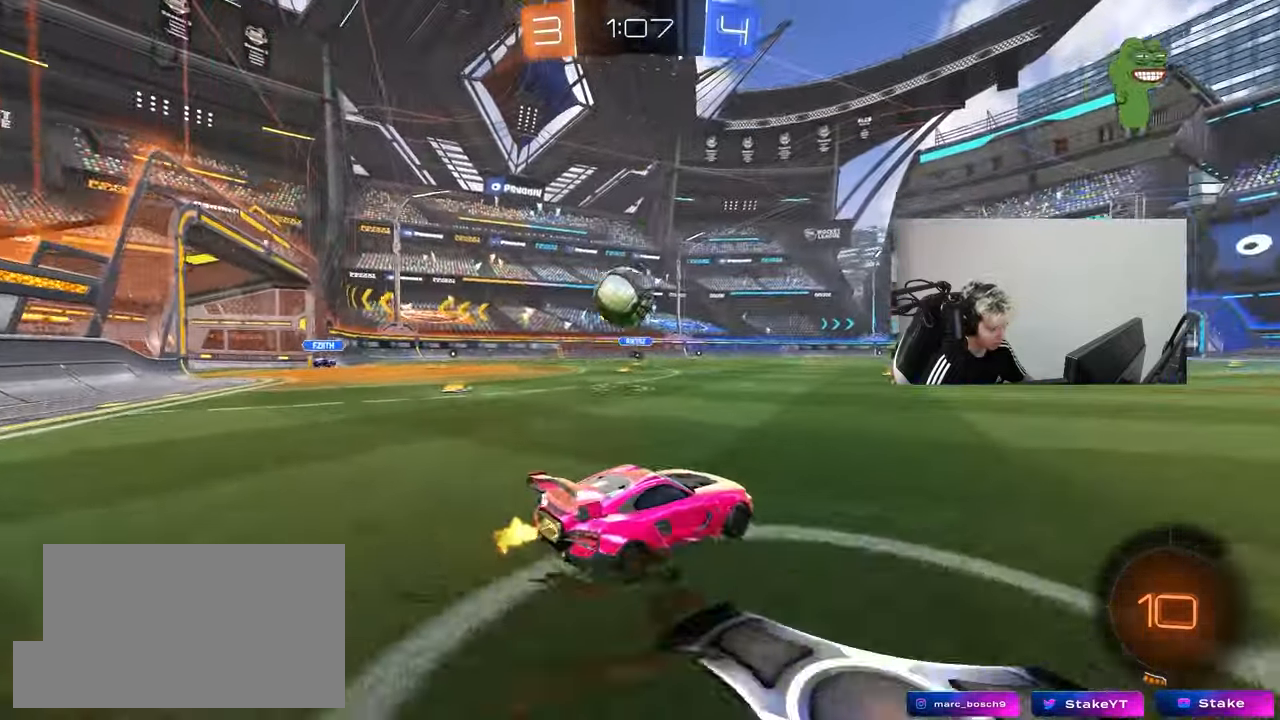
{"keys": ["a", "w"], "mouse": [], "mouse_move": "still", "events": [[100, "shift", "down"], [183, "shift", "up"], [333, "w", "up"], [417, "w", "down"]]}
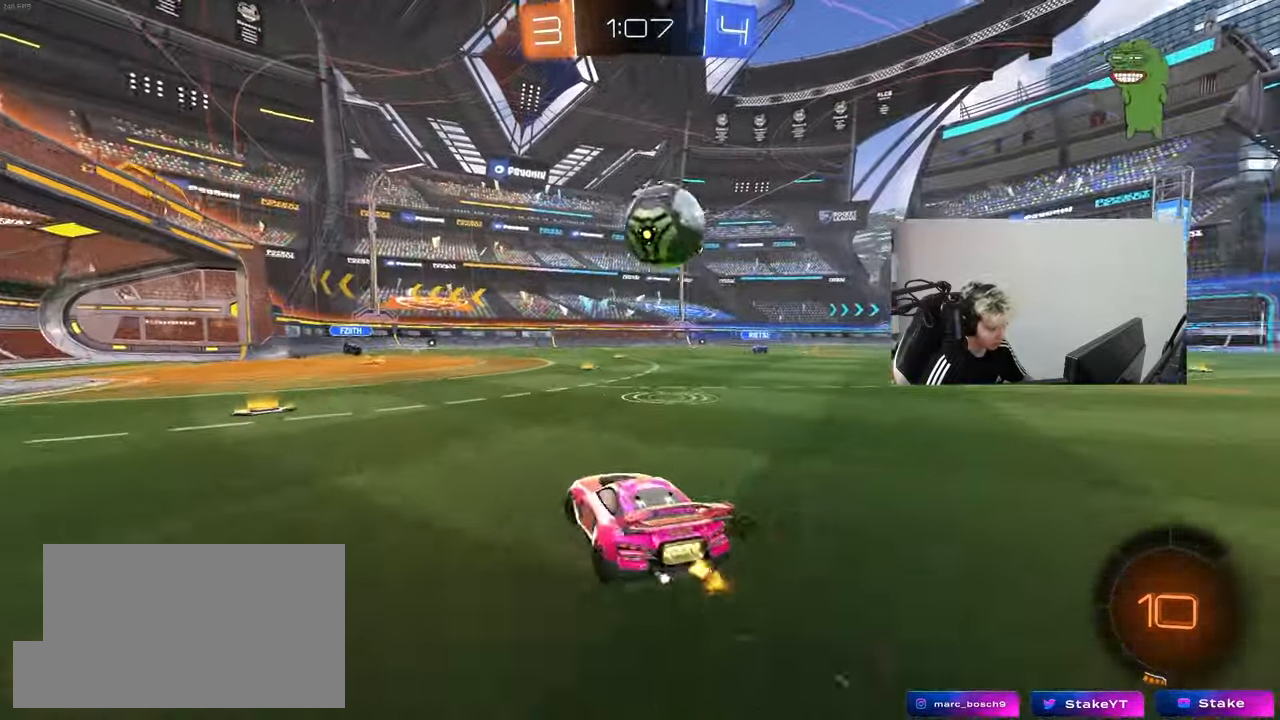
{"keys": ["d", "shift", "w"], "mouse": [], "mouse_move": "still", "events": [[300, "a", "up"], [300, "d", "down"], [350, "shift", "down"]]}
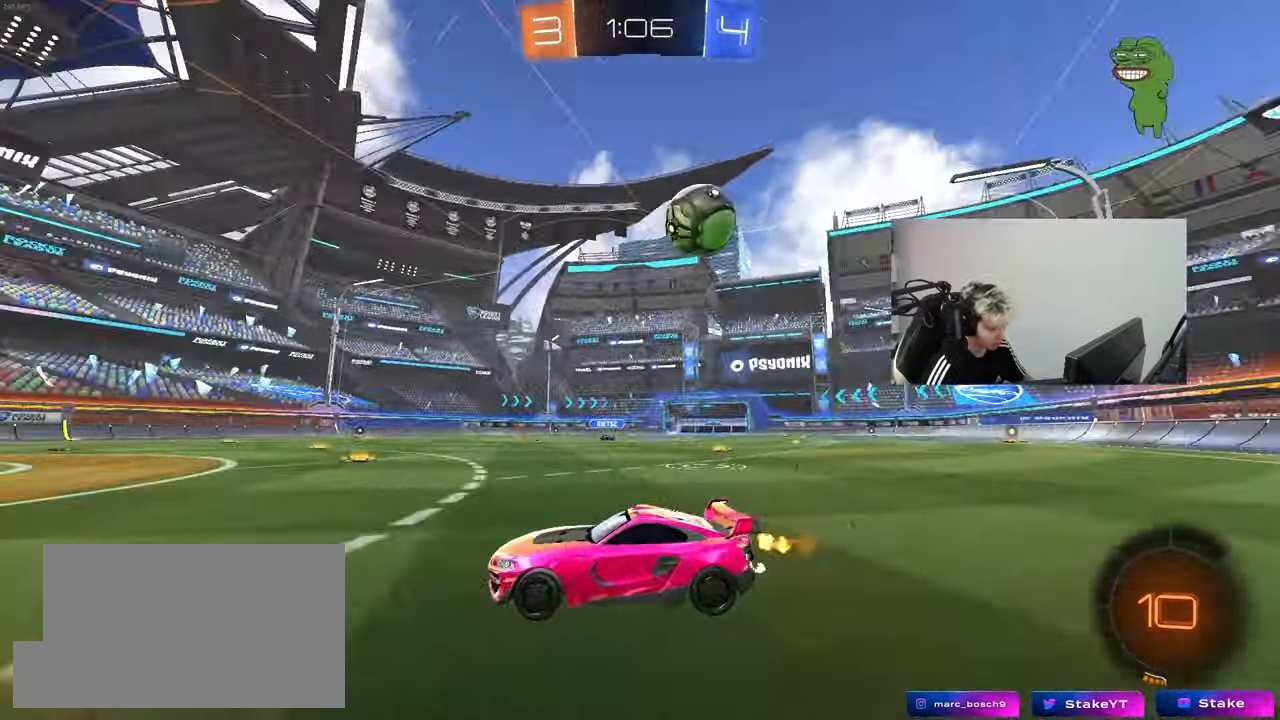
{"keys": ["d", "w"], "mouse": [], "mouse_move": "still", "events": [[33, "shift", "up"]]}
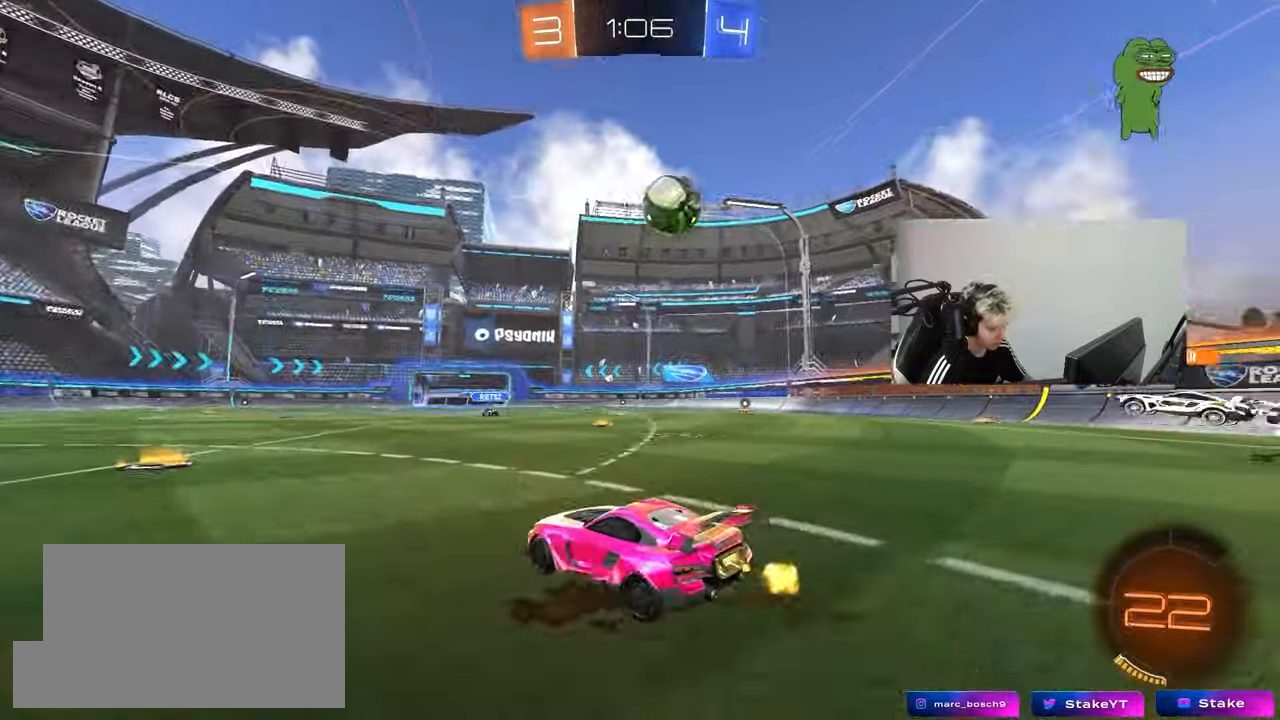
{"keys": ["a", "w"], "mouse": [], "mouse_move": "still", "events": [[150, "a", "down"], [150, "d", "up"], [183, "shift", "down"], [333, "shift", "up"]]}
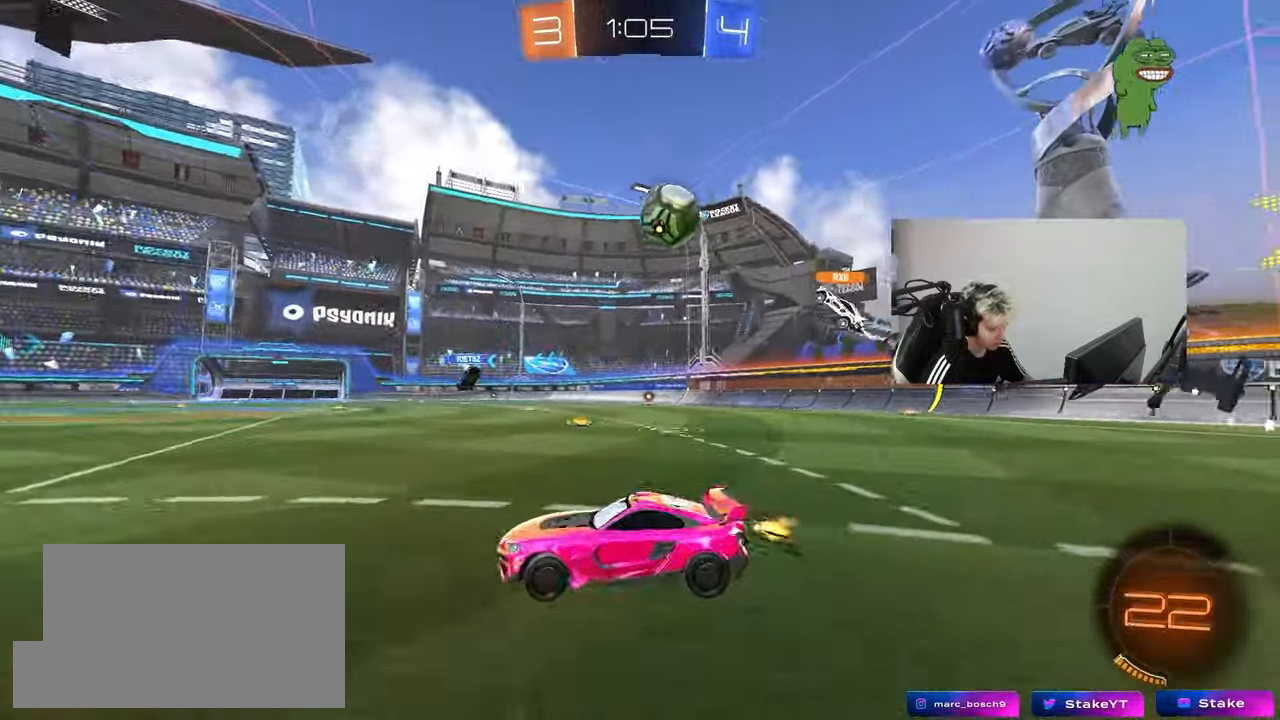
{"keys": ["d", "w"], "mouse": [], "mouse_move": "still", "events": [[117, "a", "up"], [117, "d", "down"], [250, "shift", "down"], [350, "shift", "up"]]}
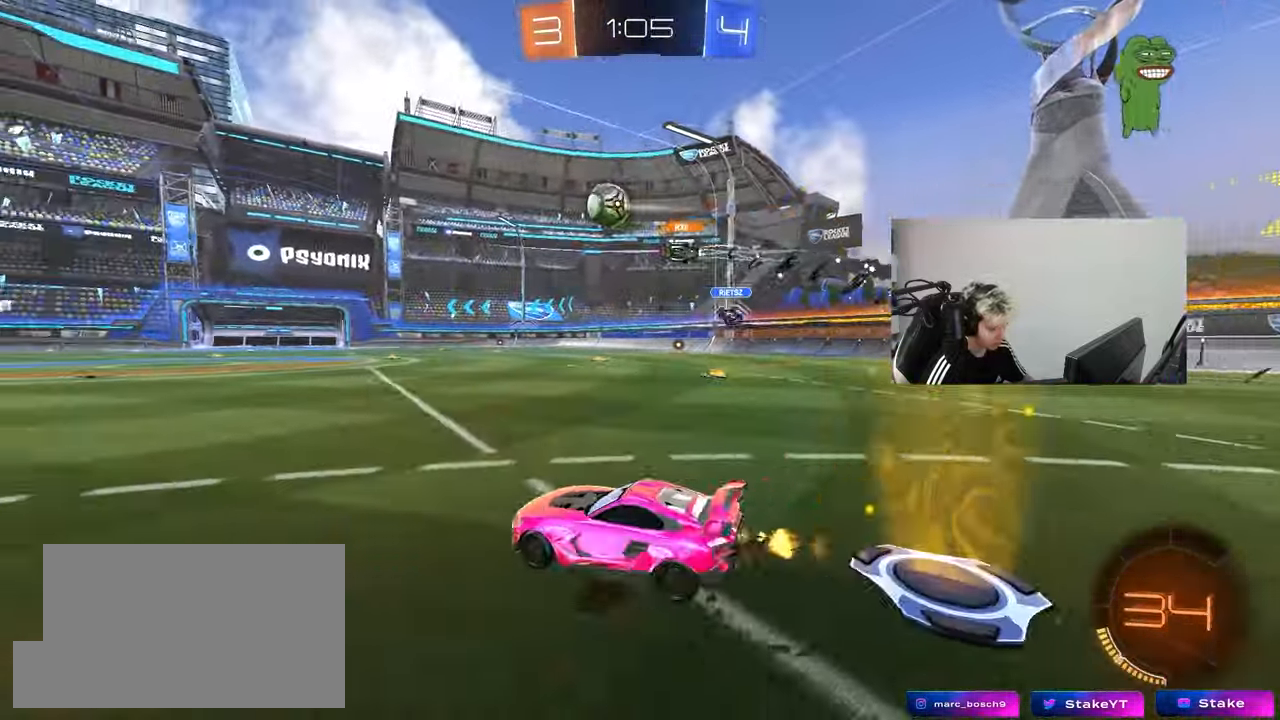
{"keys": ["w"], "mouse": ["left", "right"], "mouse_move": "still", "events": [[133, "mouse_left", "down"], [450, "mouse_right", "down"], [500, "d", "up"]]}
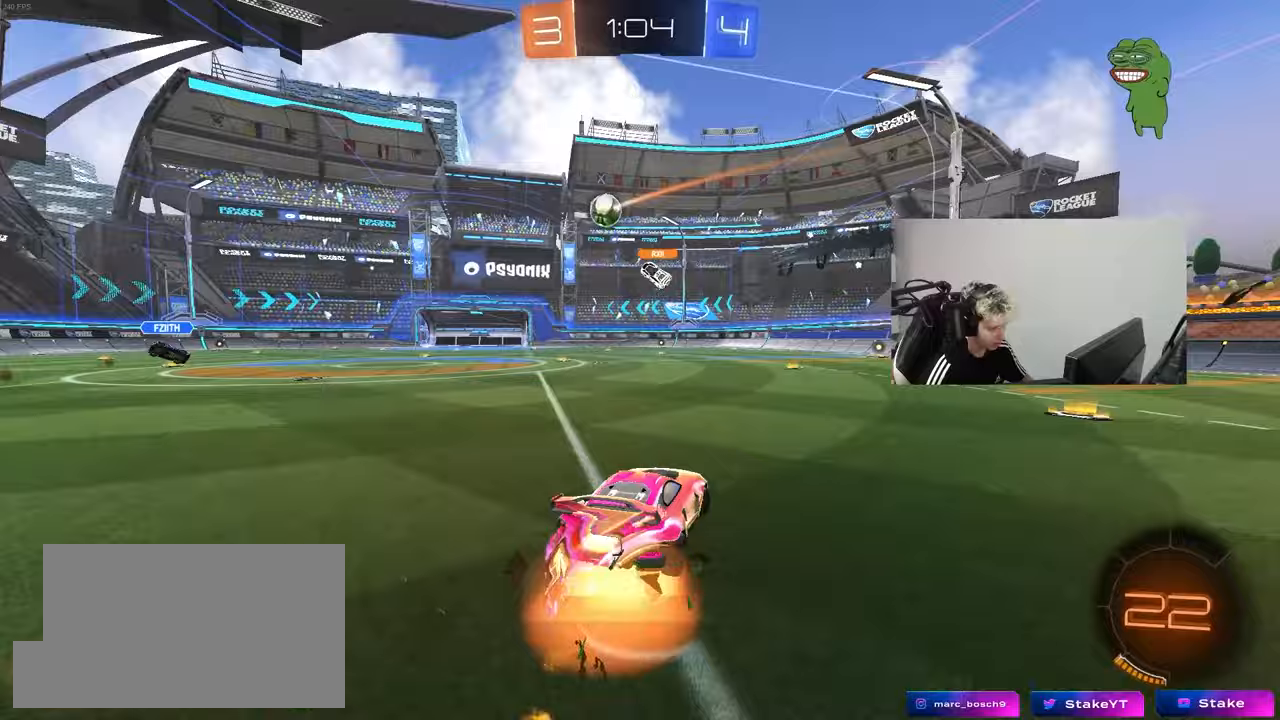
{"keys": ["d", "shift"], "mouse": ["left"], "mouse_move": "still", "events": [[50, "d", "down"], [50, "mouse_right", "up"], [50, "shift", "down"], [100, "mouse_right", "down"], [150, "s", "down"], [150, "w", "up"], [267, "mouse_right", "up"], [467, "s", "up"]]}
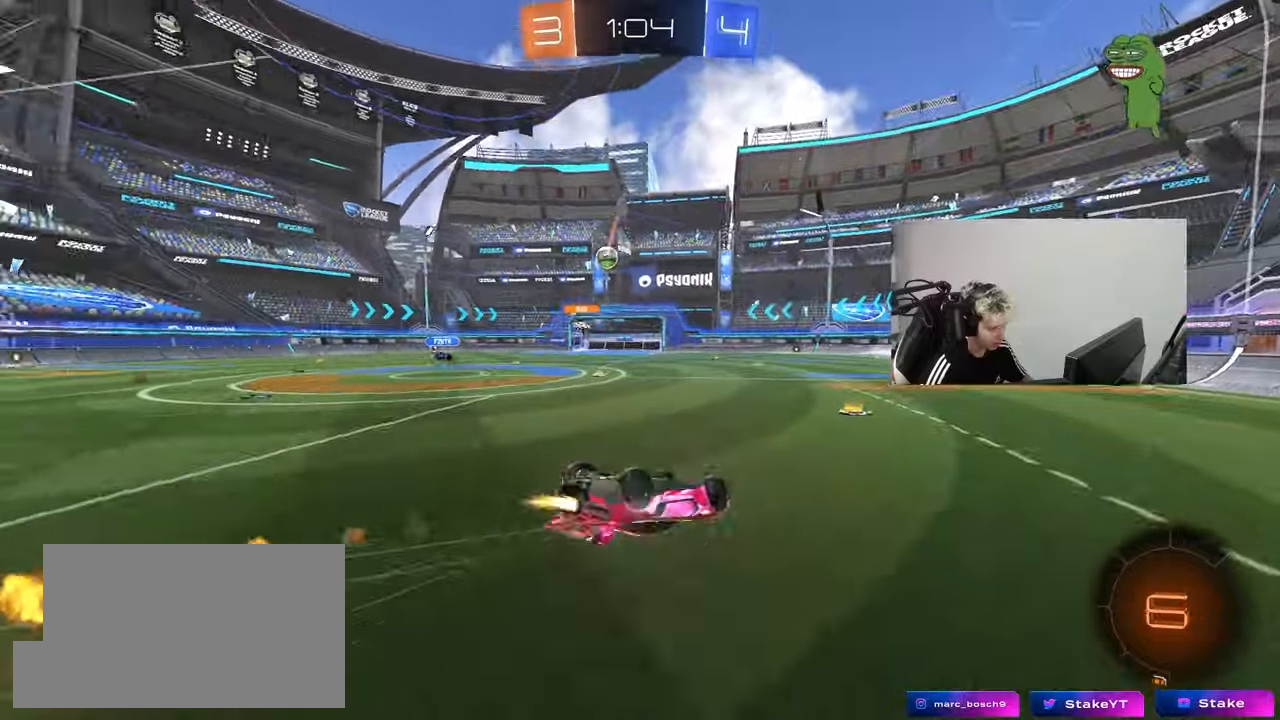
{"keys": [], "mouse": [], "mouse_move": "still", "events": [[117, "s", "down"], [250, "mouse_left", "up"], [383, "s", "up"], [433, "shift", "up"], [483, "d", "up"]]}
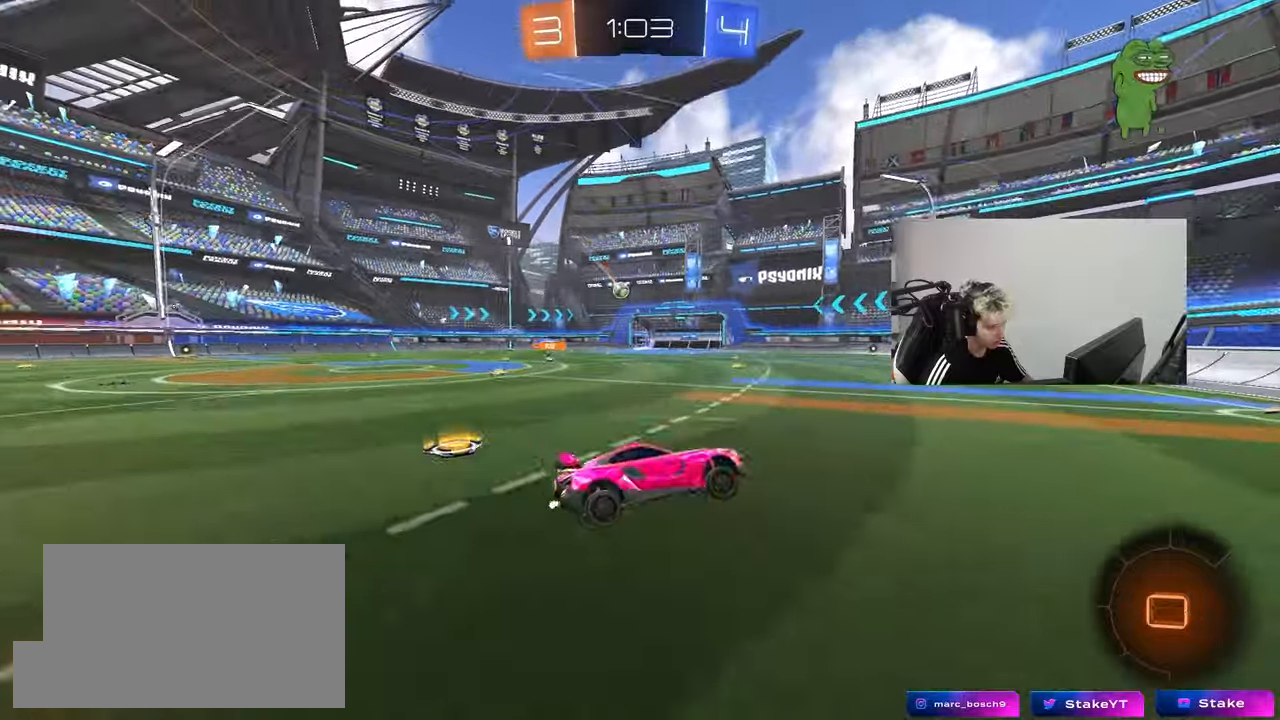
{"keys": ["a", "w"], "mouse": [], "mouse_move": "still", "events": [[267, "w", "down"], [400, "a", "down"]]}
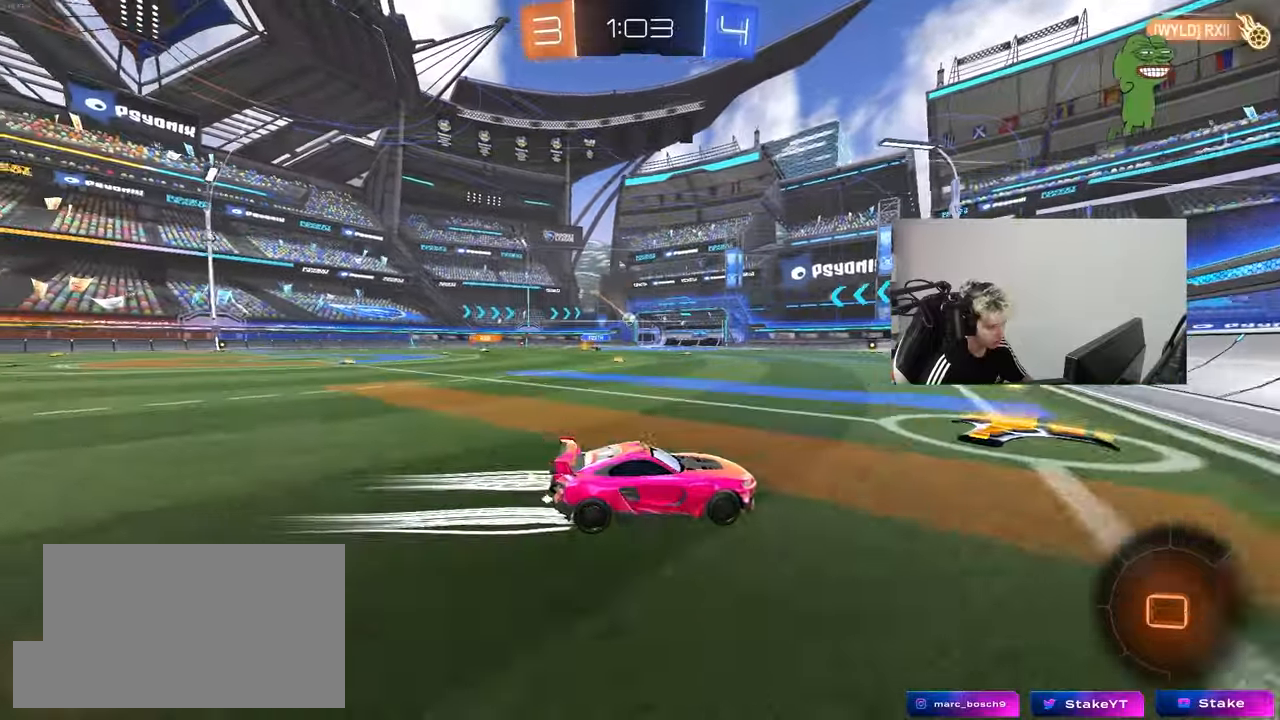
{"keys": ["a", "w"], "mouse": [], "mouse_move": "still", "events": []}
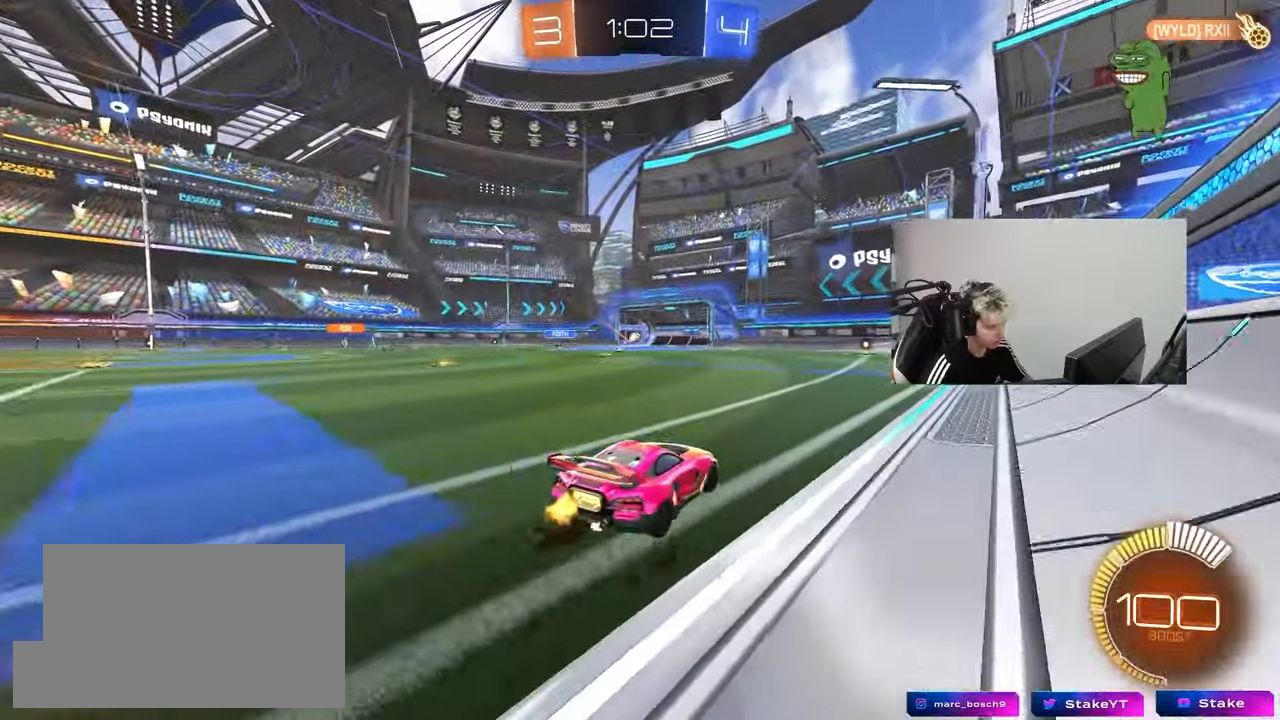
{"keys": ["a", "s", "shift"], "mouse": [], "mouse_move": "still", "events": [[117, "a", "up"], [117, "mouse_right", "down"], [117, "w", "up"], [167, "mouse_right", "up"], [200, "shift", "down"], [250, "a", "down"], [250, "w", "down"], [300, "mouse_right", "down"], [350, "mouse_left", "down"], [350, "s", "down"], [350, "w", "up"], [483, "mouse_left", "up"], [483, "mouse_right", "up"]]}
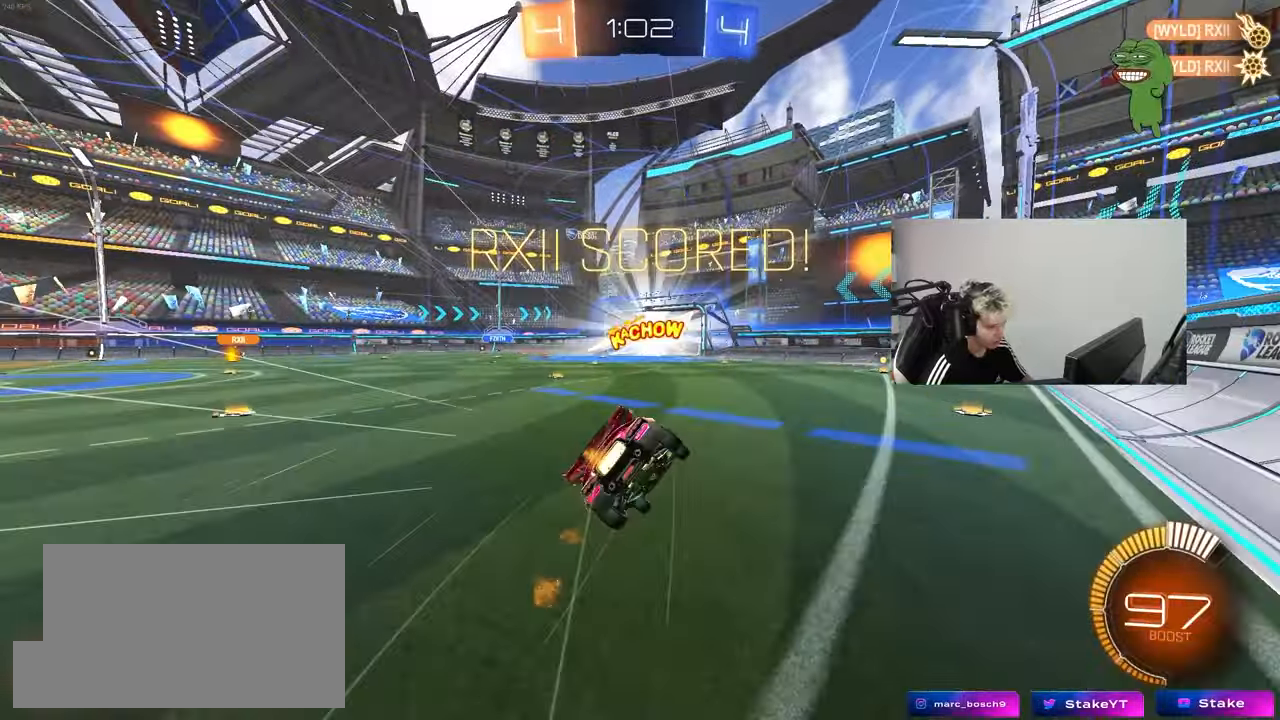
{"keys": ["a", "shift"], "mouse": [], "mouse_move": "still", "events": [[367, "s", "up"]]}
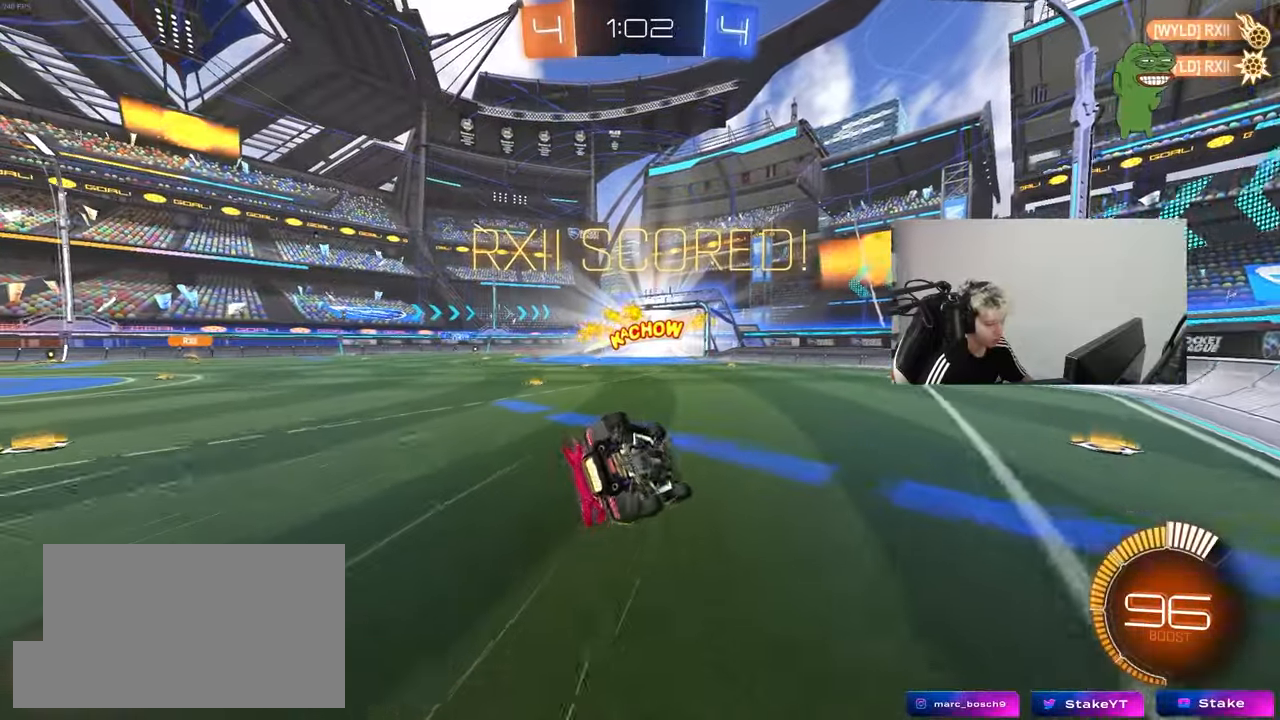
{"keys": ["a", "shift"], "mouse": [], "mouse_move": "still", "events": [[50, "s", "down"], [183, "s", "up"], [283, "s", "down"], [467, "s", "up"]]}
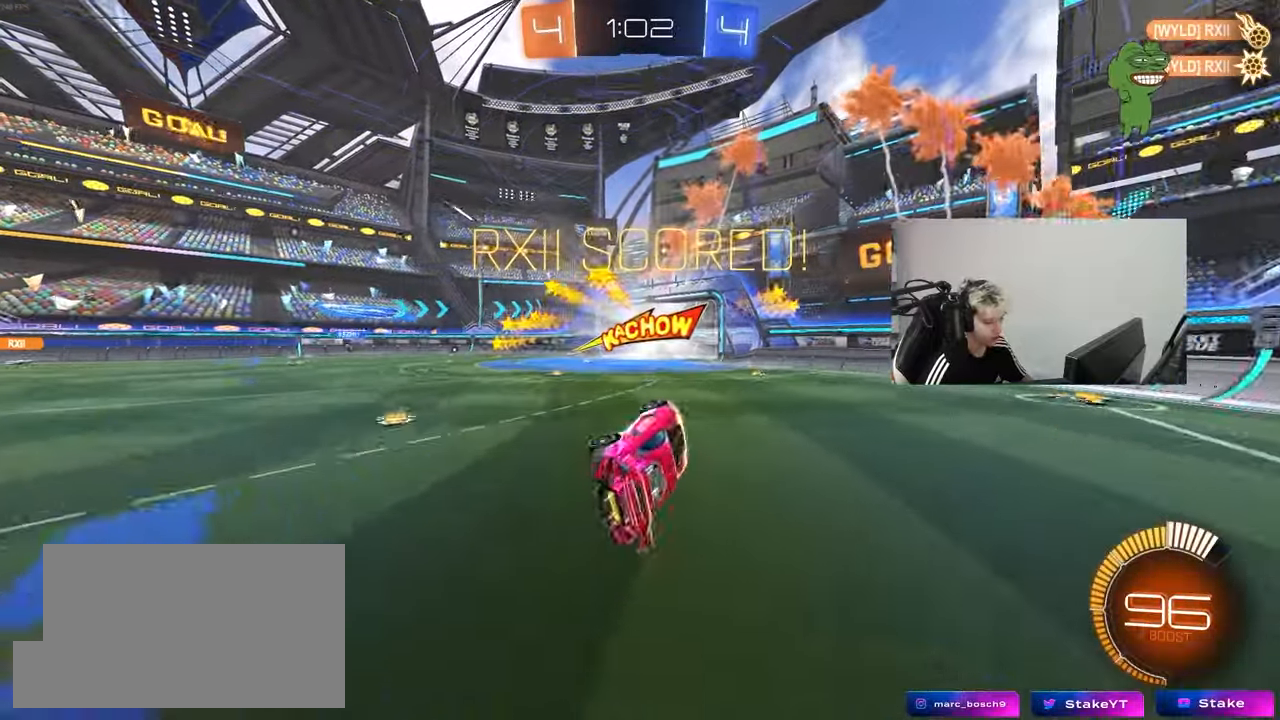
{"keys": ["a", "w"], "mouse": [], "mouse_move": "still", "events": [[67, "shift", "up"], [117, "a", "up"], [250, "a", "down"], [350, "w", "down"]]}
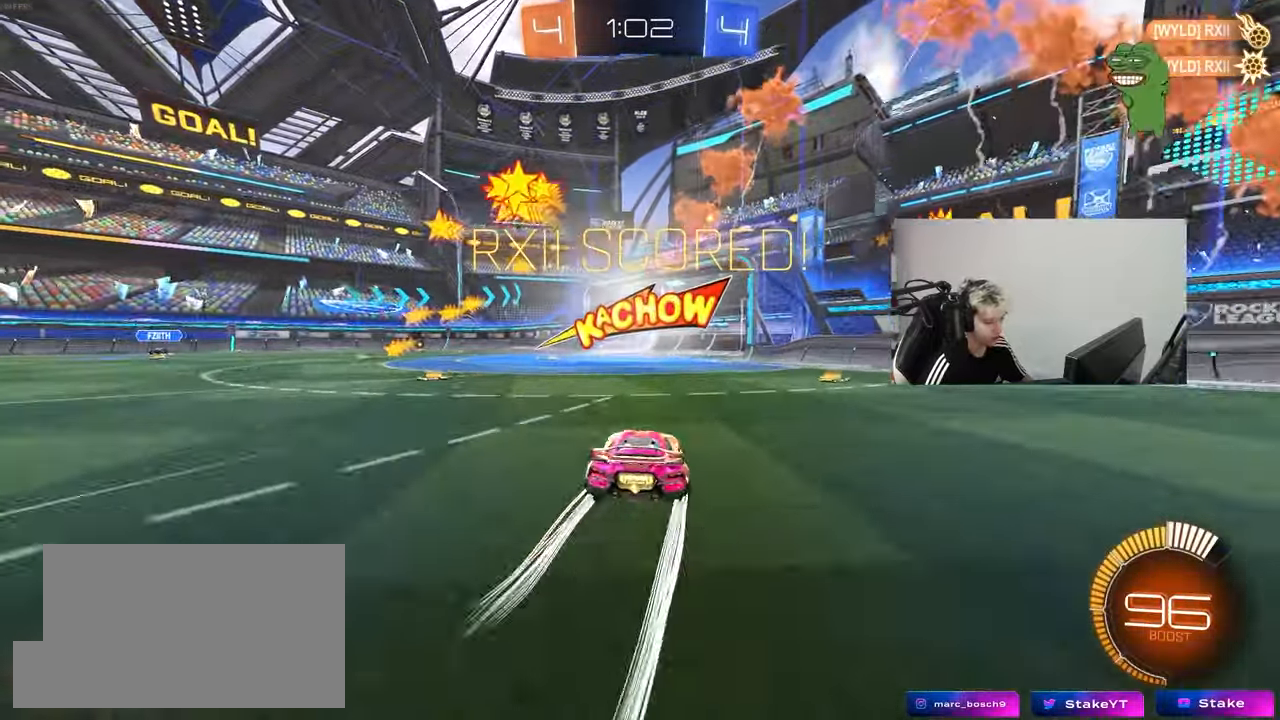
{"keys": ["a", "s", "shift"], "mouse": [], "mouse_move": "up-right", "events": [[83, "a", "up"], [133, "mouse_left", "down"], [133, "mouse_right", "down"], [167, "a", "down"], [167, "shift", "down"], [217, "mouse_right", "up"], [267, "mouse_right", "down"], [317, "mouse_left", "up"], [317, "s", "down"], [317, "w", "up"], [450, "mouse_right", "up"]]}
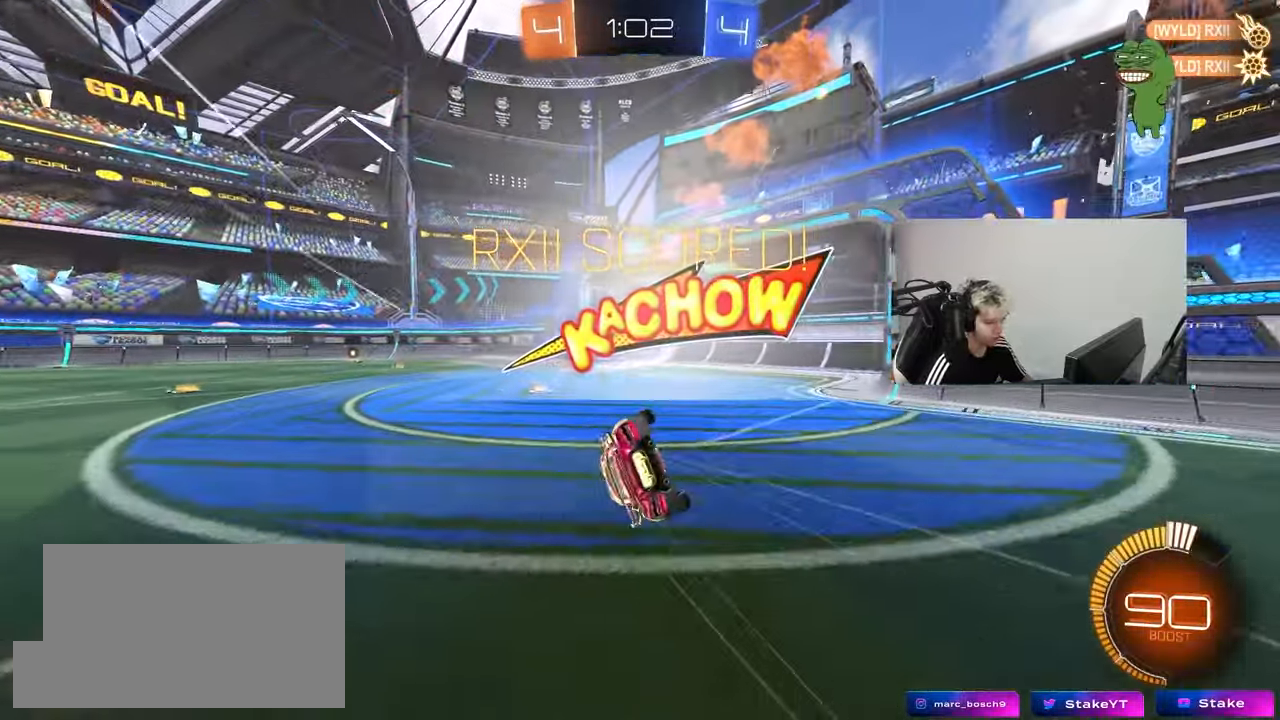
{"keys": ["a", "s", "shift"], "mouse": [], "mouse_move": "still", "events": [[183, "s", "up"], [183, "space", "down"], [333, "s", "down"], [383, "space", "up"]]}
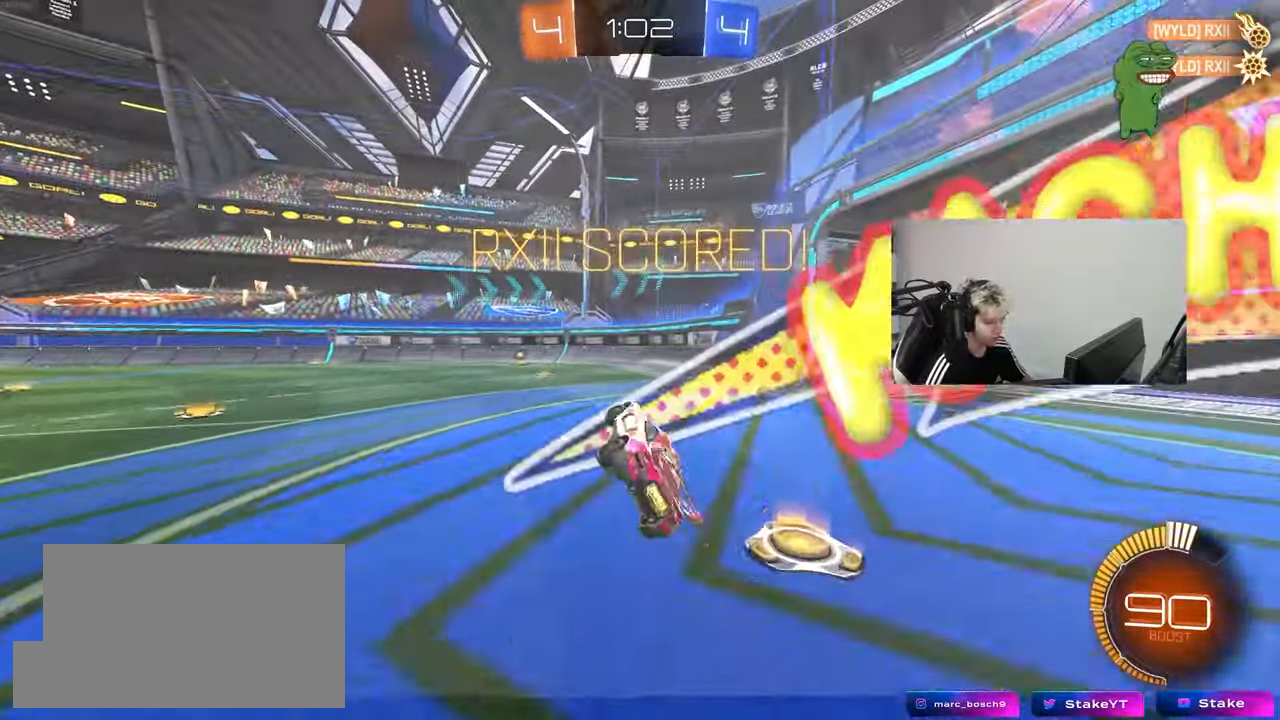
{"keys": ["a", "w"], "mouse": [], "mouse_move": "still", "events": [[67, "s", "up"], [67, "shift", "up"], [117, "a", "up"], [300, "a", "down"], [300, "w", "down"]]}
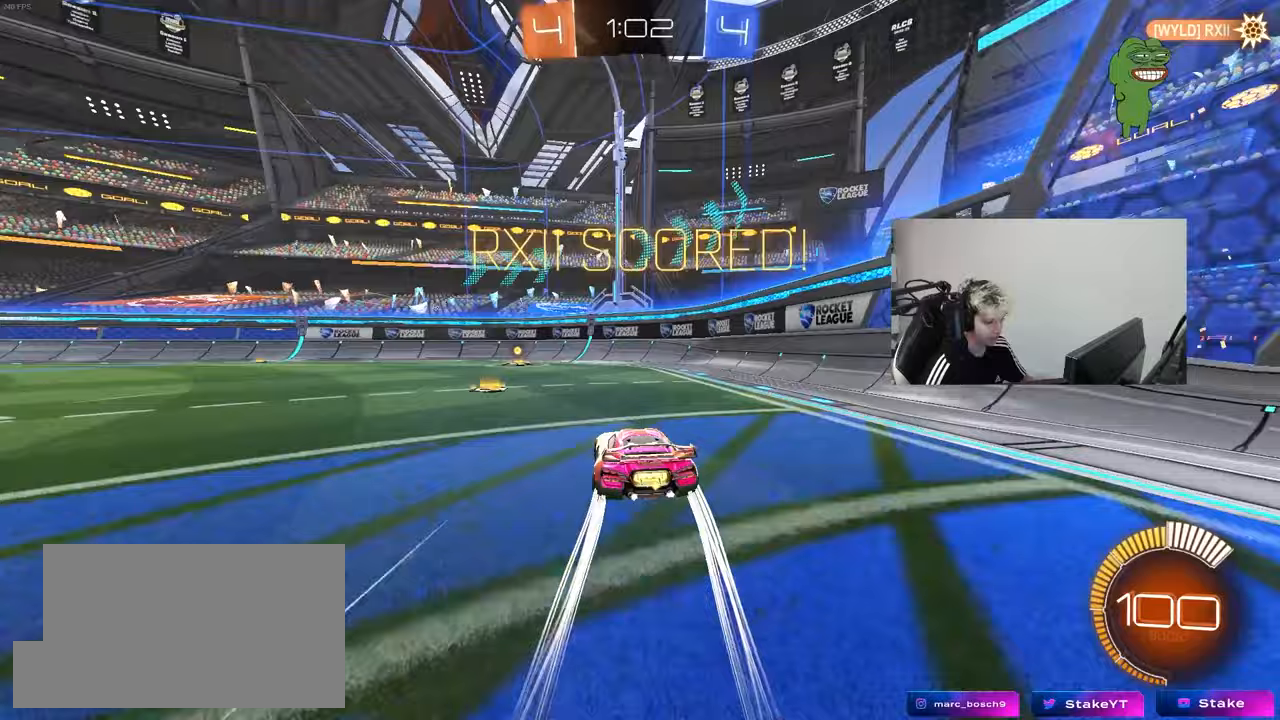
{"keys": [], "mouse": [], "mouse_move": "still", "events": [[33, "a", "up"], [33, "w", "up"]]}
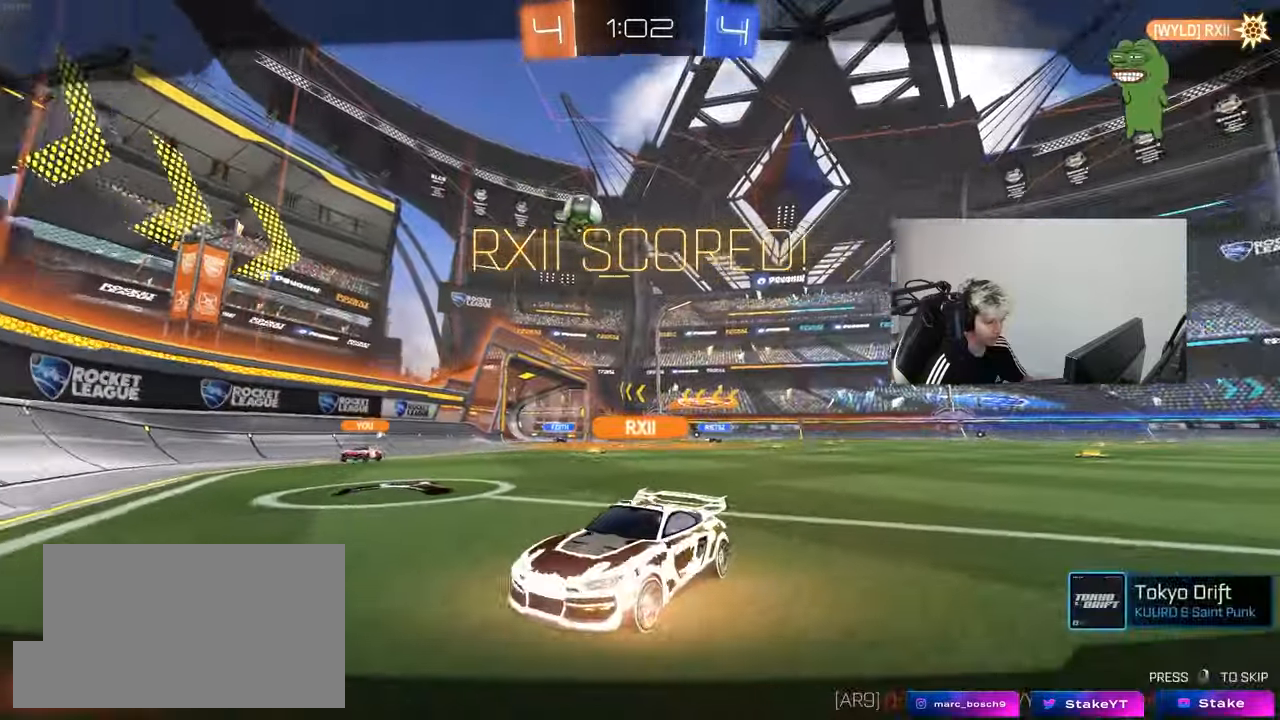
{"keys": [], "mouse": [], "mouse_move": "still", "events": []}
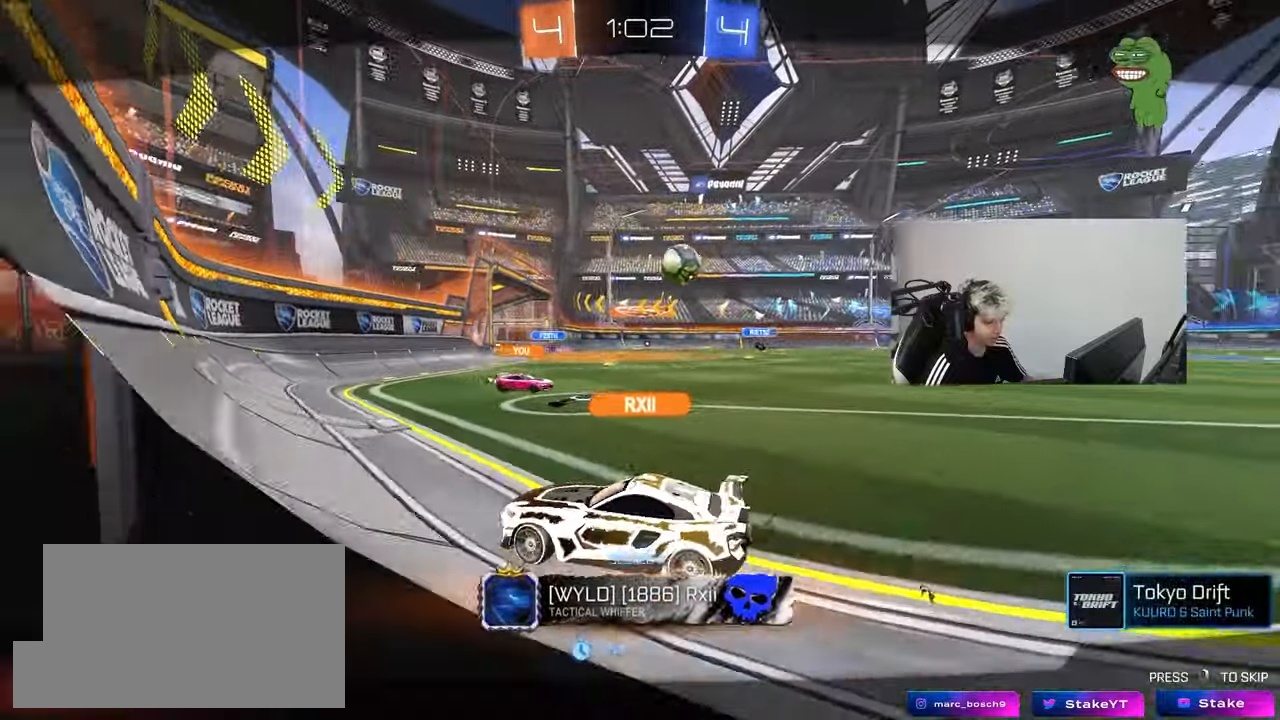
{"keys": [], "mouse": [], "mouse_move": "still", "events": []}
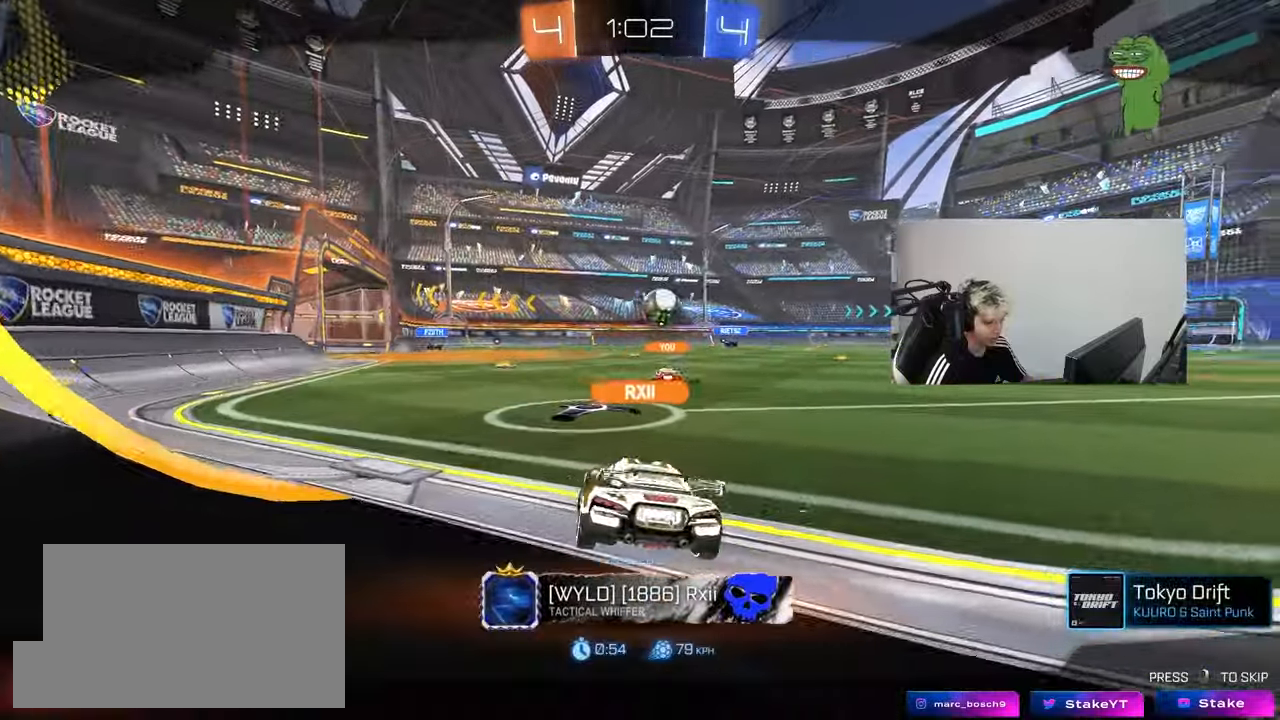
{"keys": [], "mouse": [], "mouse_move": "still", "events": []}
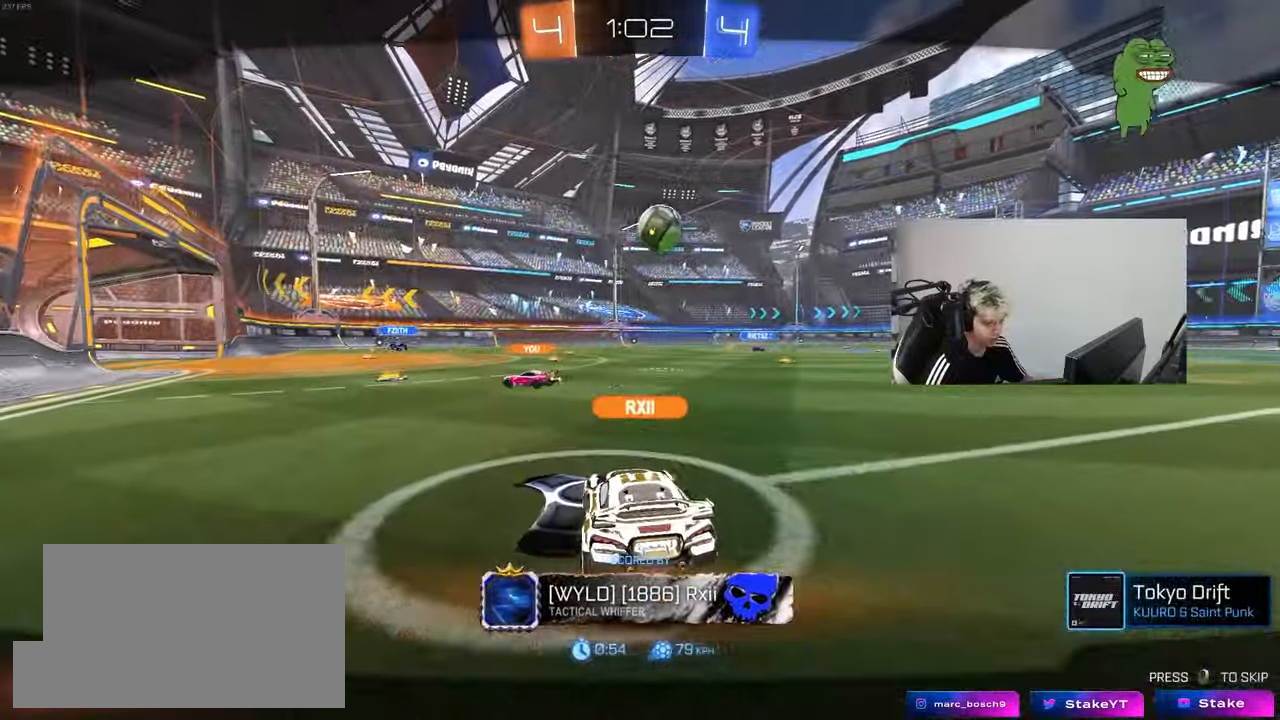
{"keys": [], "mouse": [], "mouse_move": "still", "events": []}
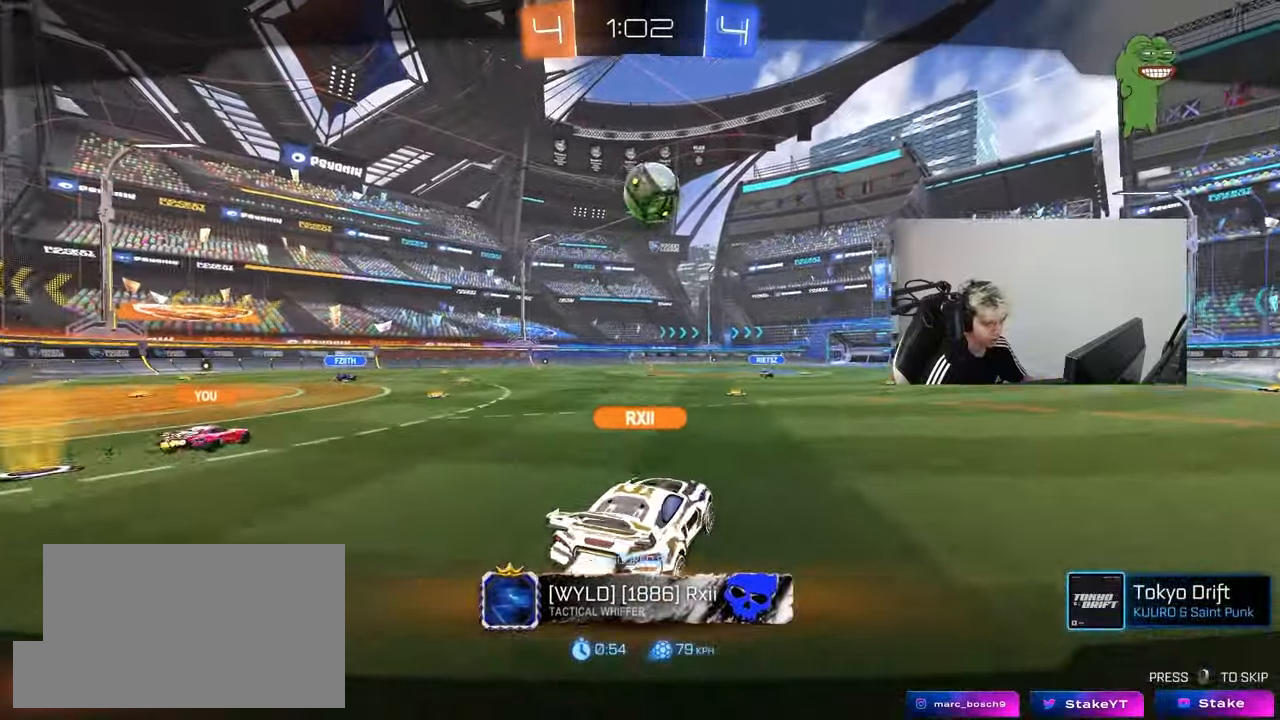
{"keys": [], "mouse": [], "mouse_move": "still", "events": []}
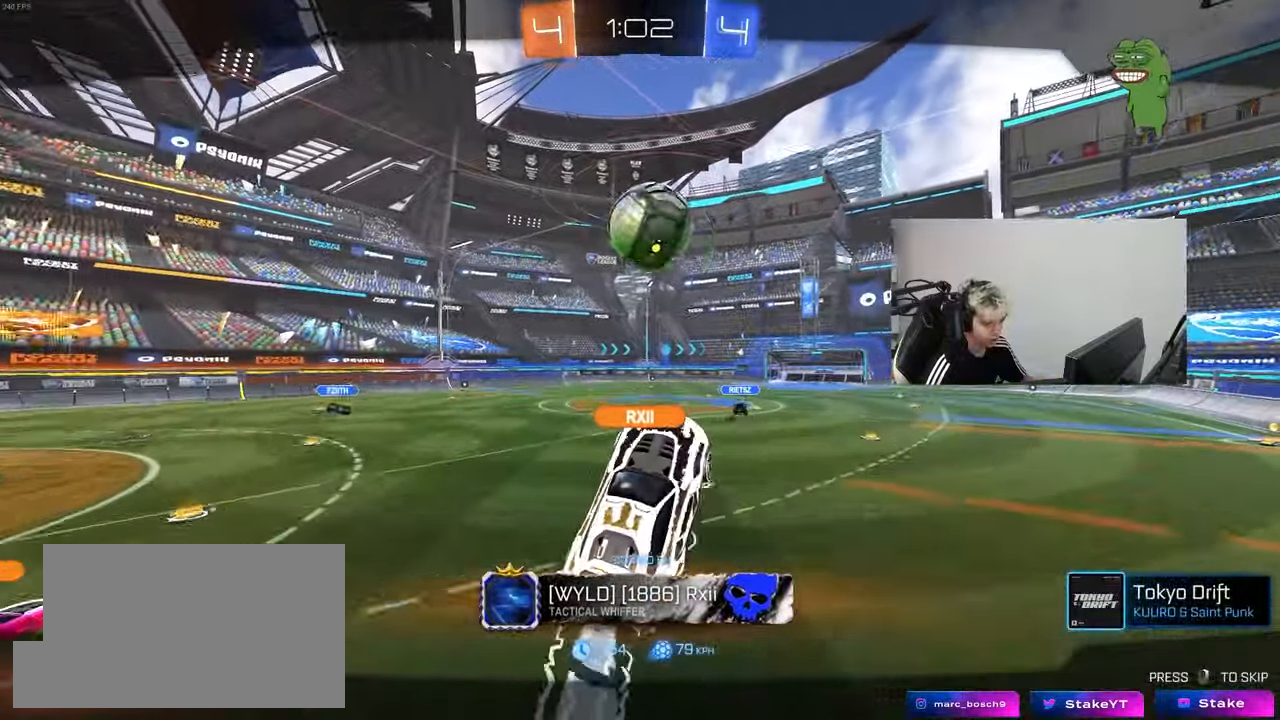
{"keys": [], "mouse": [], "mouse_move": "still", "events": []}
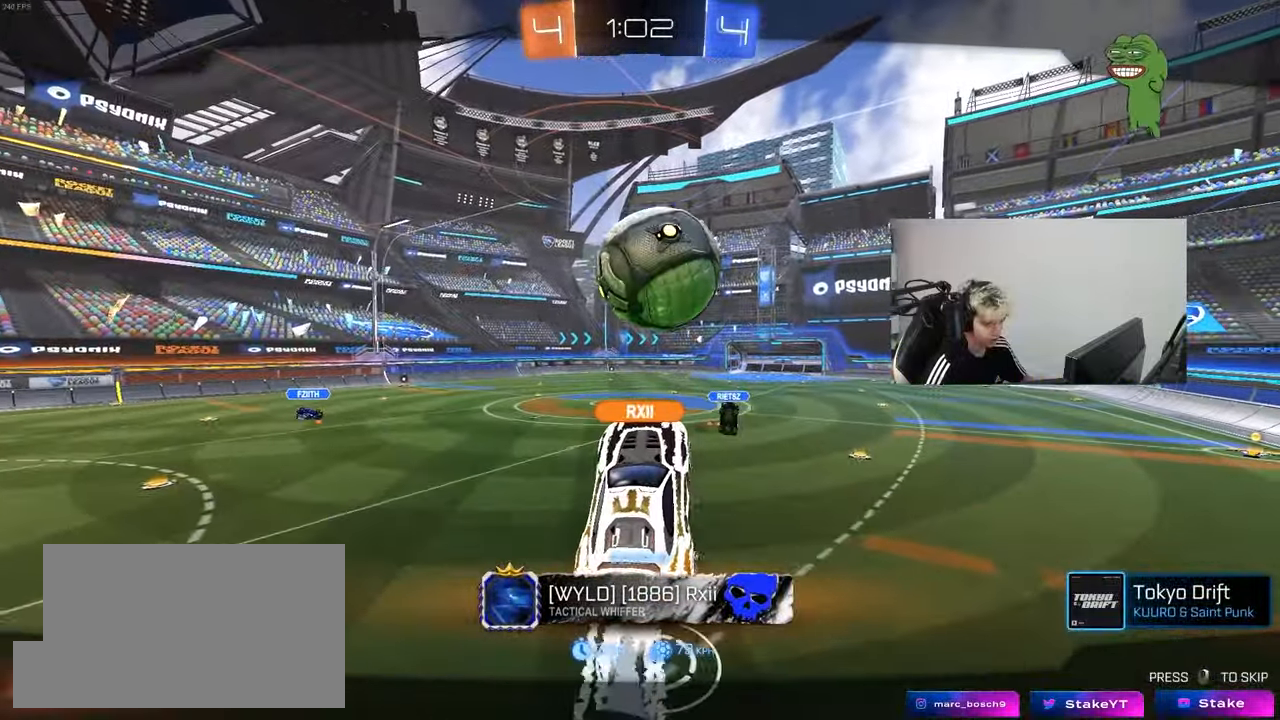
{"keys": [], "mouse": ["right"], "mouse_move": "still", "events": [[233, "mouse_right", "down"], [383, "mouse_right", "up"], [467, "mouse_right", "down"]]}